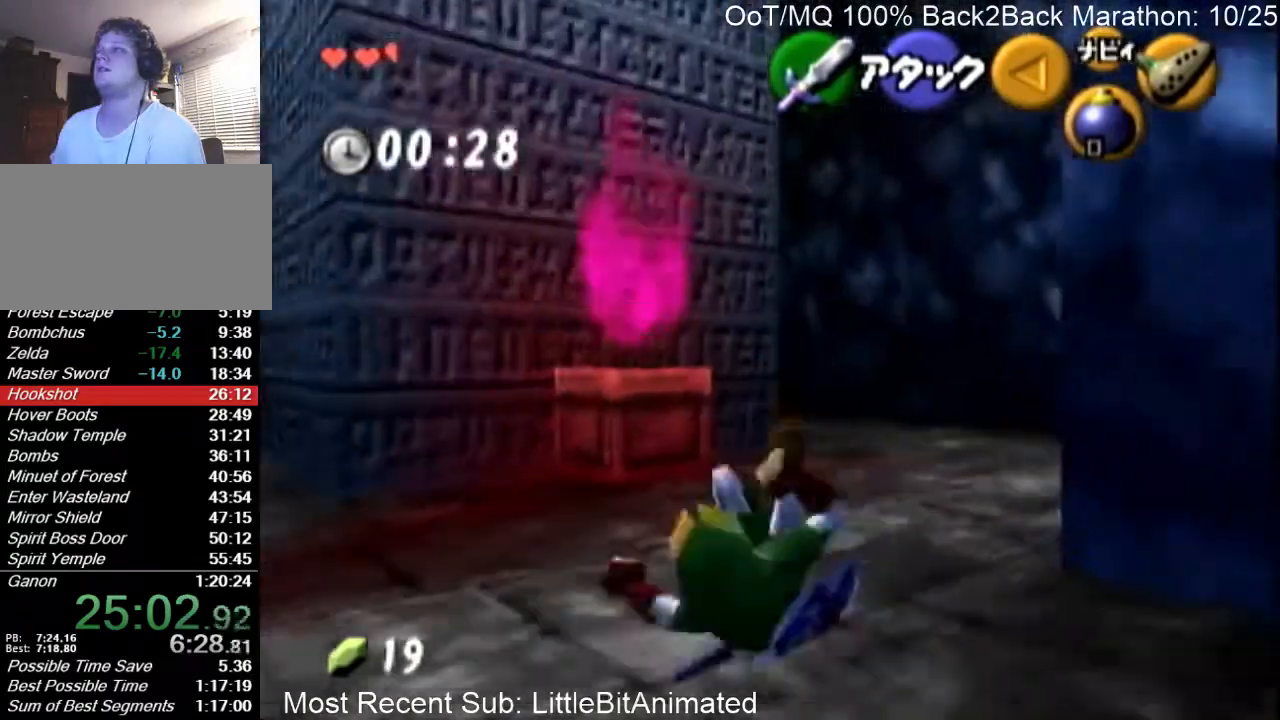
Gameplay with a controller (Nintendo layout); each line is a JSON object with the inputs held at the frame after it. "events" lists button and stick changes between this image and that frame as [ms after this image, input, new state], when the widget could be followed in between. Not read: L3 R3.
{"buttons": [], "left_stick": "up", "right_stick": "center", "events": [[333, "A", "down"], [433, "A", "up"]]}
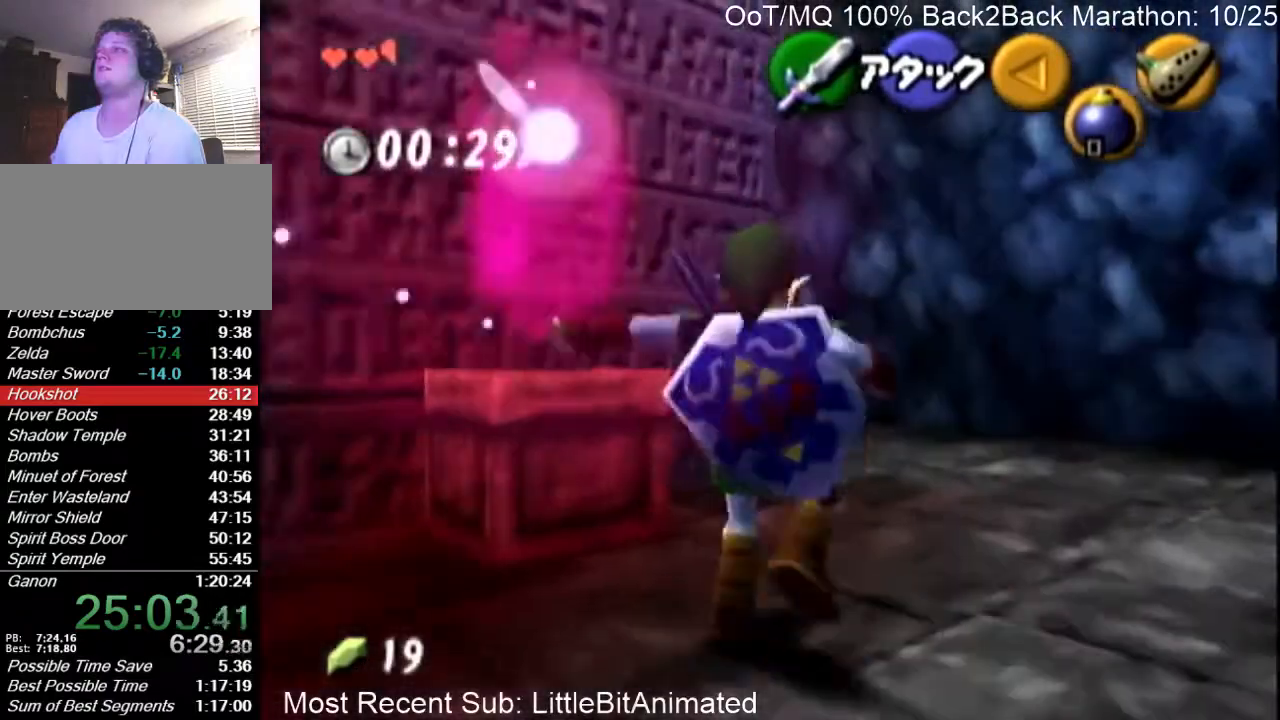
{"buttons": [], "left_stick": "up-left", "right_stick": "center", "events": [[333, "left_stick", "up-left"]]}
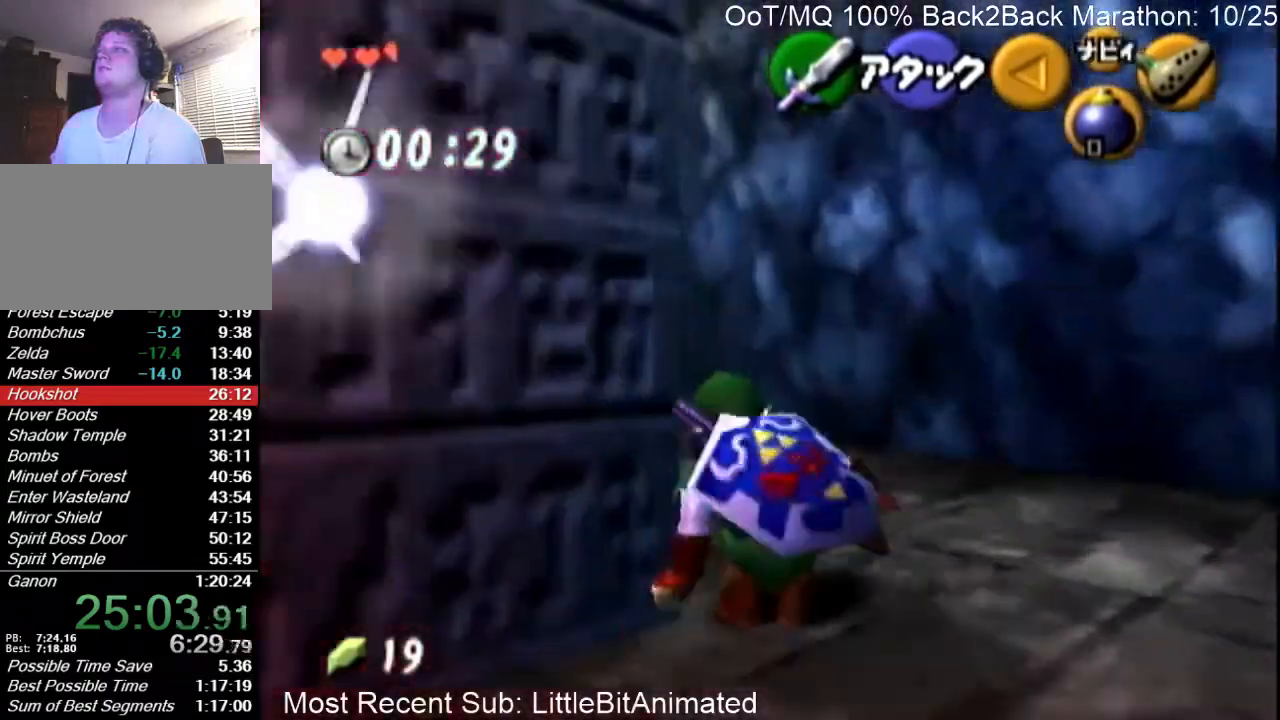
{"buttons": [], "left_stick": "up", "right_stick": "center", "events": [[100, "L1", "down"], [133, "A", "down"], [267, "L1", "up"], [267, "left_stick", "up"], [300, "A", "up"]]}
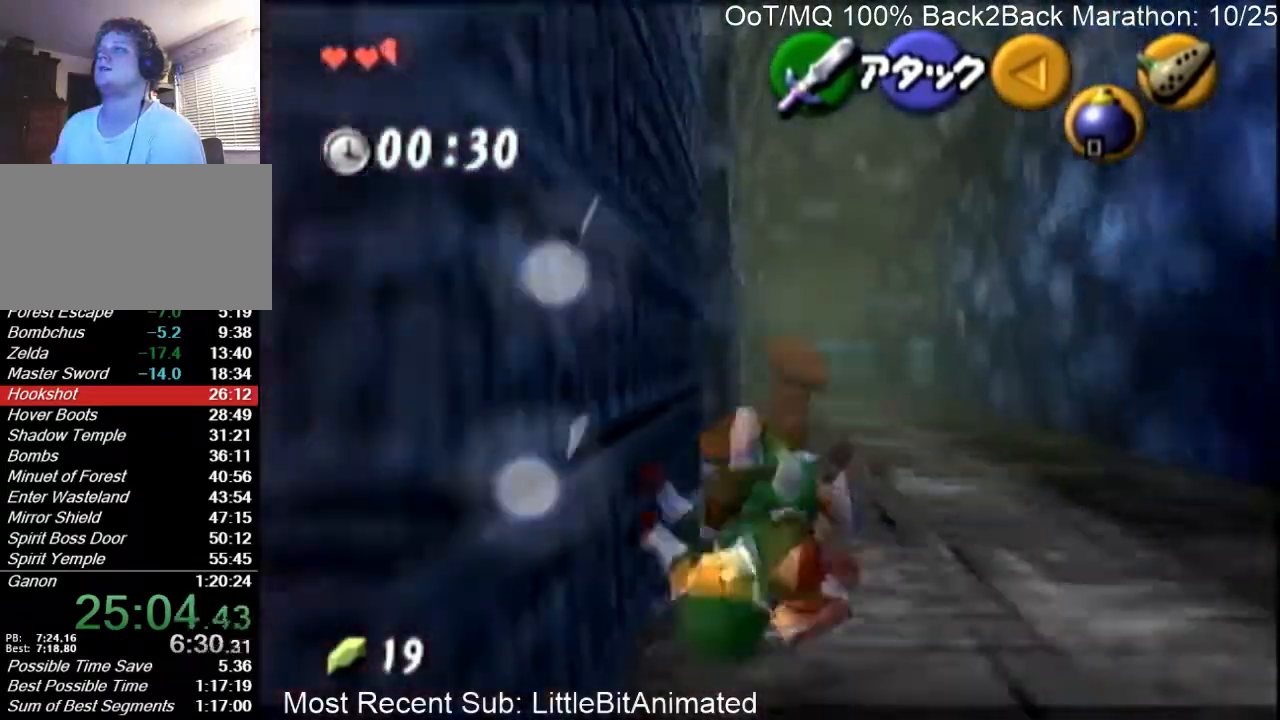
{"buttons": ["A"], "left_stick": "up", "right_stick": "center", "events": [[33, "left_stick", "up-left"], [300, "left_stick", "up"], [367, "A", "down"]]}
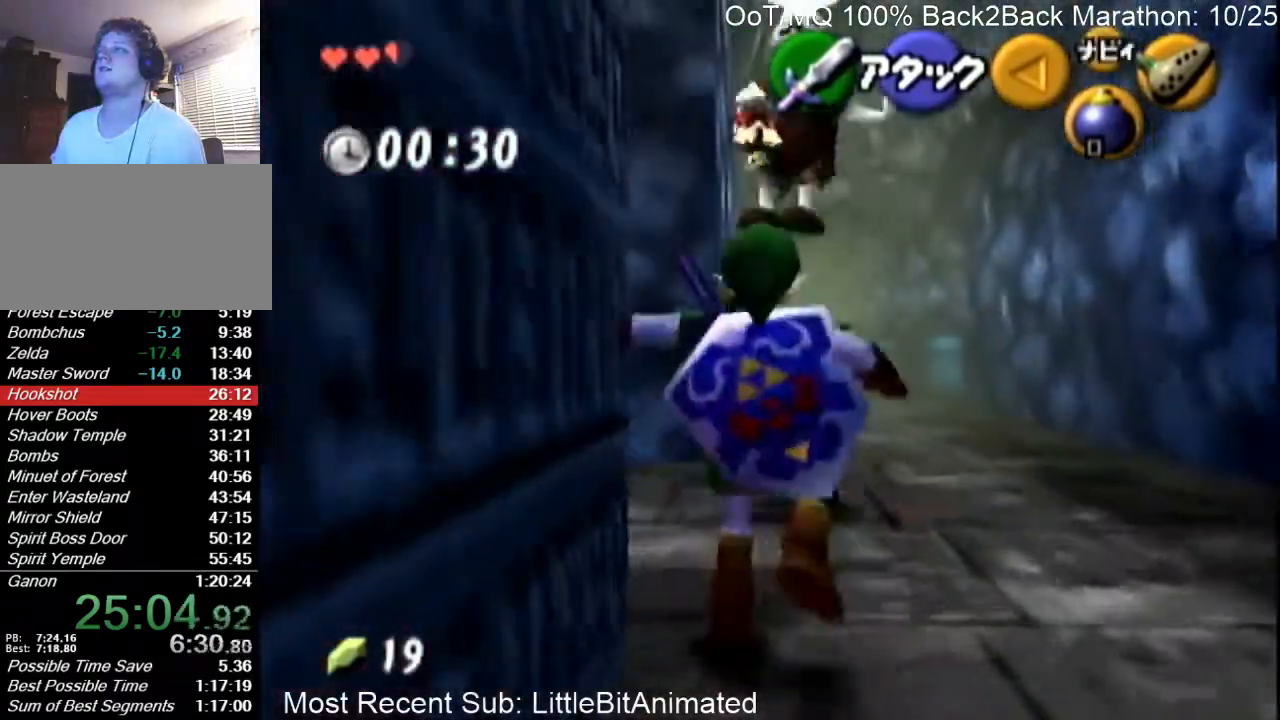
{"buttons": [], "left_stick": "up", "right_stick": "center", "events": [[33, "A", "up"]]}
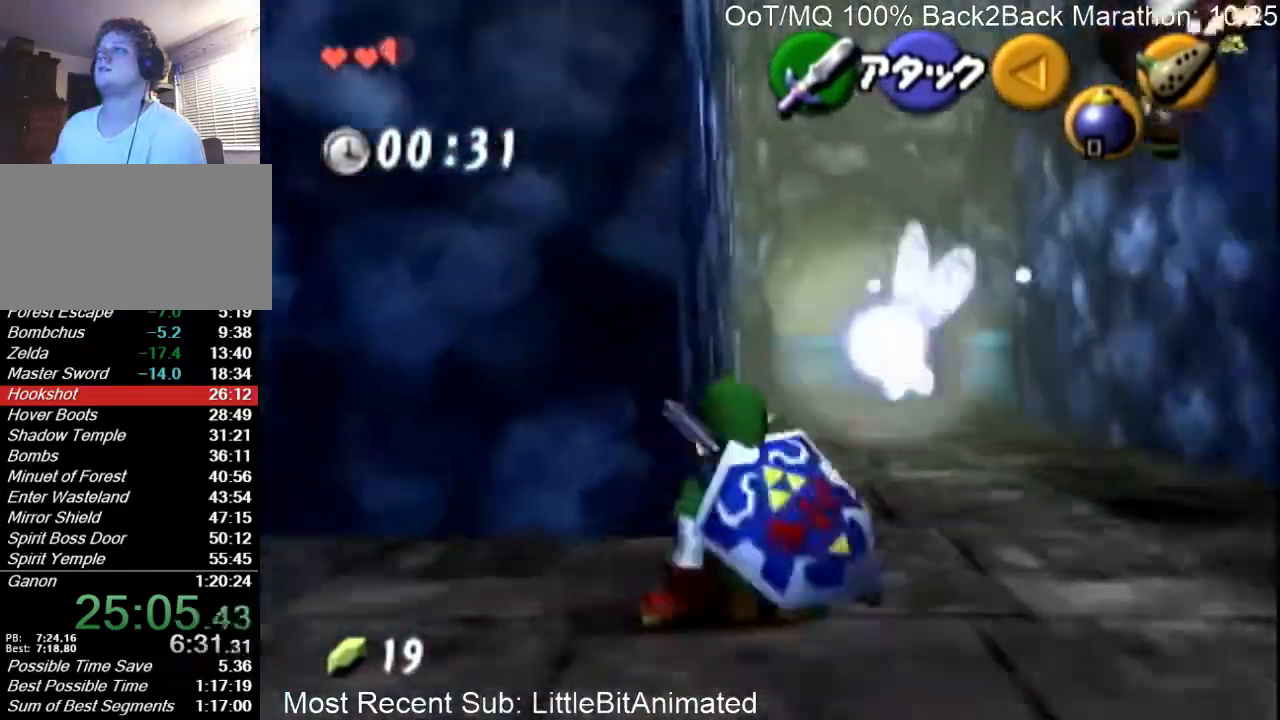
{"buttons": [], "left_stick": "up", "right_stick": "center", "events": [[167, "A", "down"], [300, "A", "up"]]}
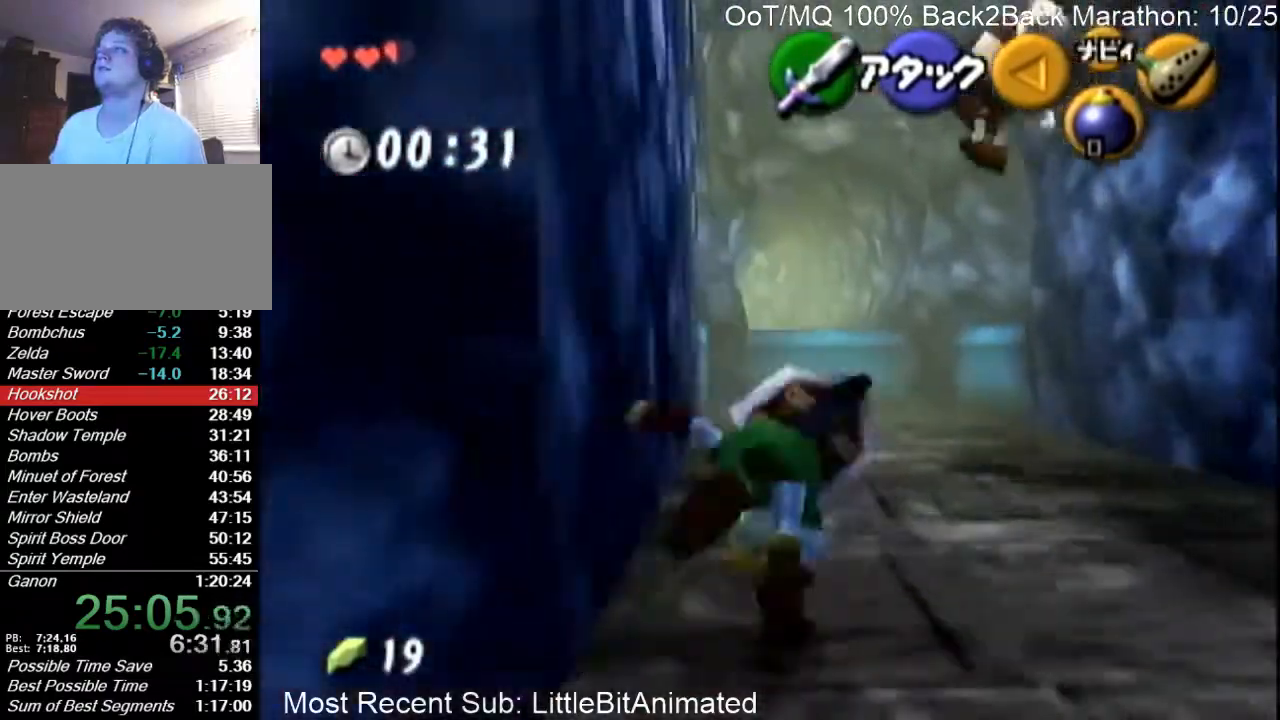
{"buttons": [], "left_stick": "up-left", "right_stick": "center", "events": [[167, "left_stick", "up-left"], [400, "A", "down"], [500, "A", "up"]]}
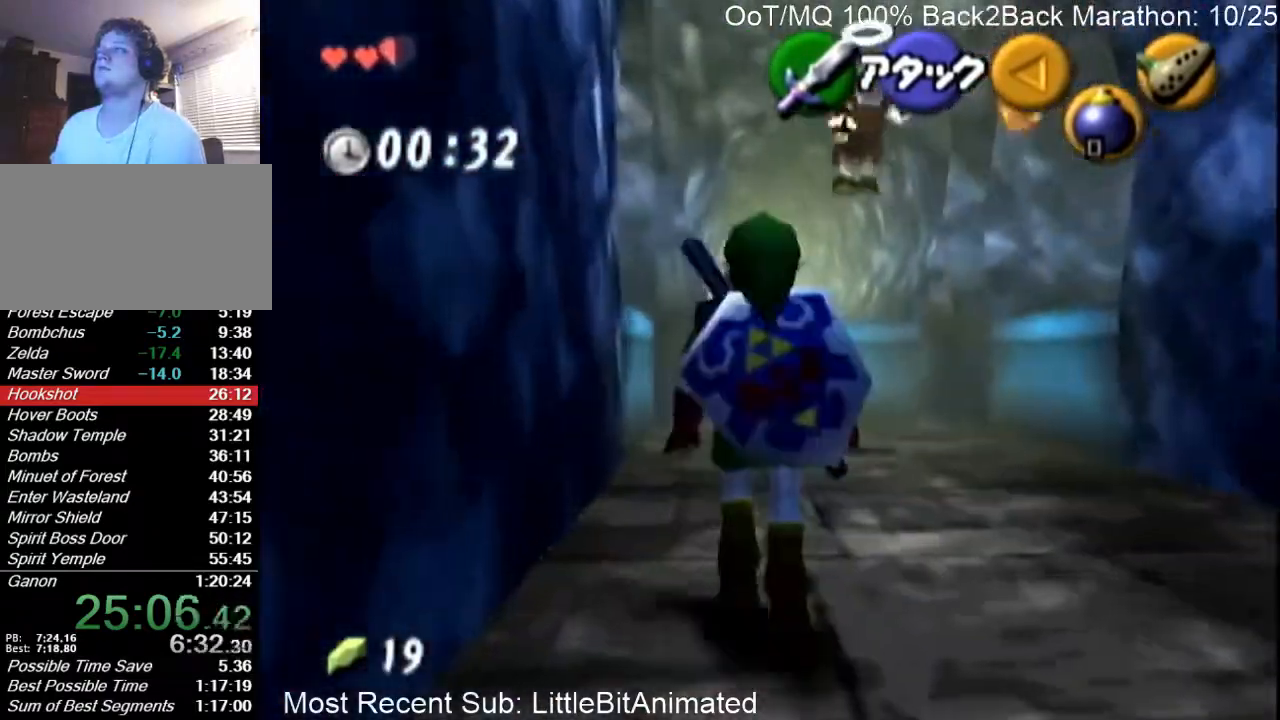
{"buttons": [], "left_stick": "up-left", "right_stick": "center", "events": [[100, "A", "down"], [233, "A", "up"]]}
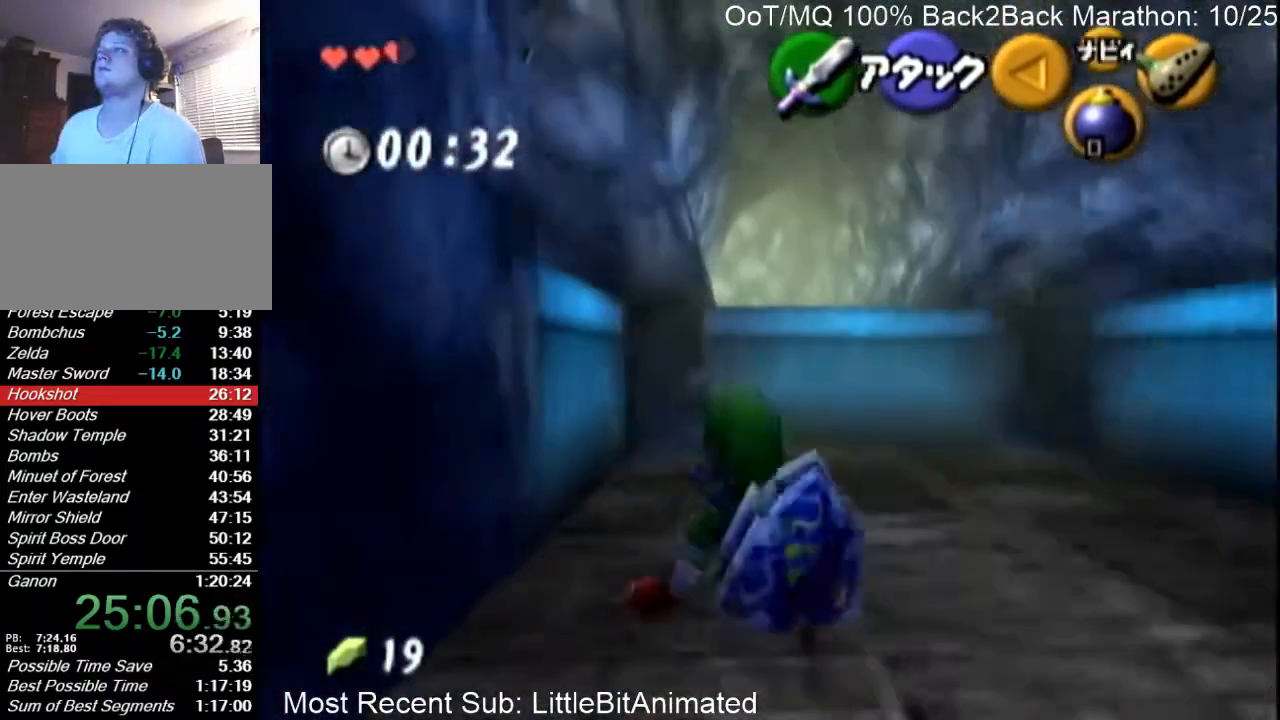
{"buttons": [], "left_stick": "up-left", "right_stick": "center", "events": []}
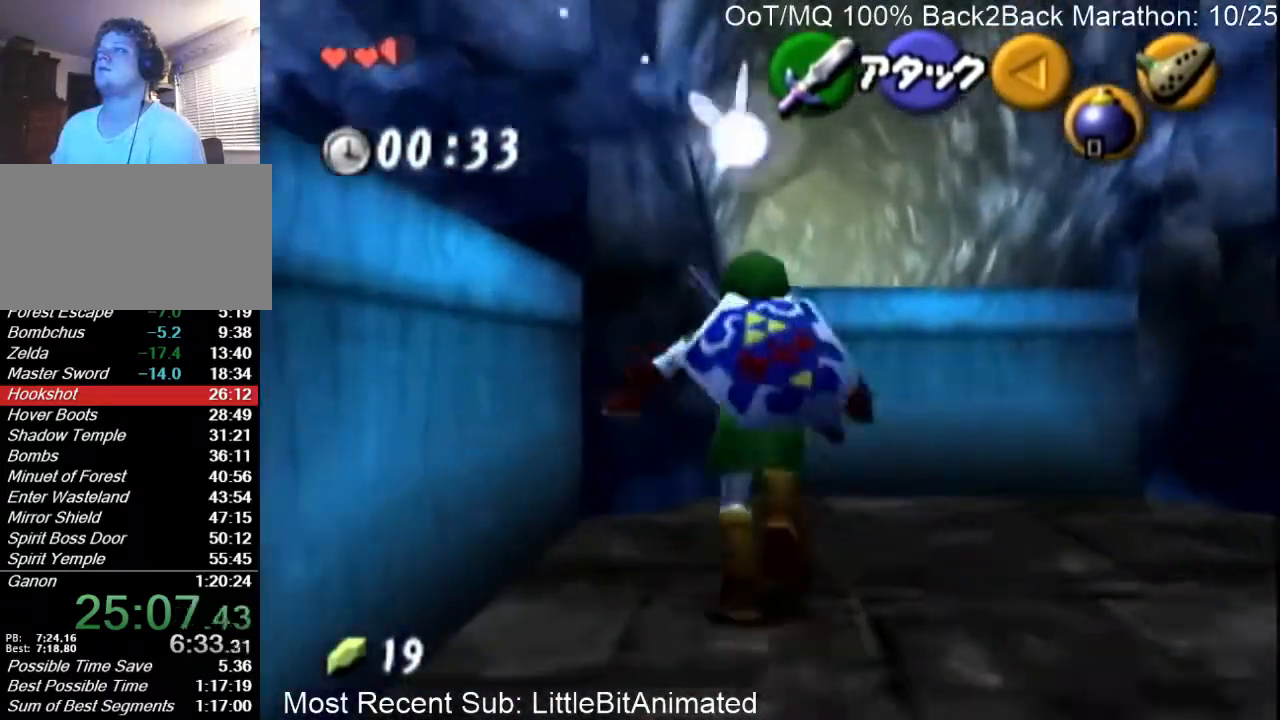
{"buttons": ["A"], "left_stick": "up", "right_stick": "center", "events": [[33, "left_stick", "up"], [433, "A", "down"]]}
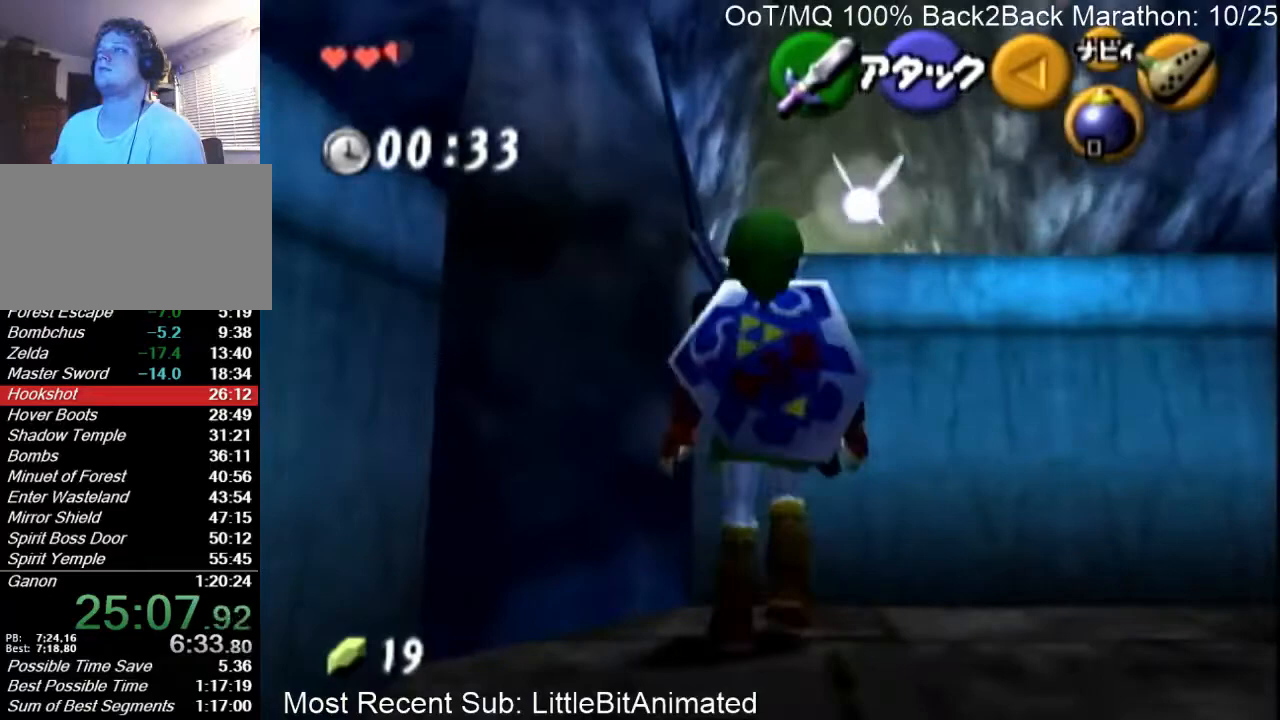
{"buttons": [], "left_stick": "up", "right_stick": "center", "events": [[67, "B", "down"], [133, "A", "up"], [167, "A", "down"], [167, "B", "up"], [200, "A", "up"], [233, "A", "down"], [333, "A", "up"]]}
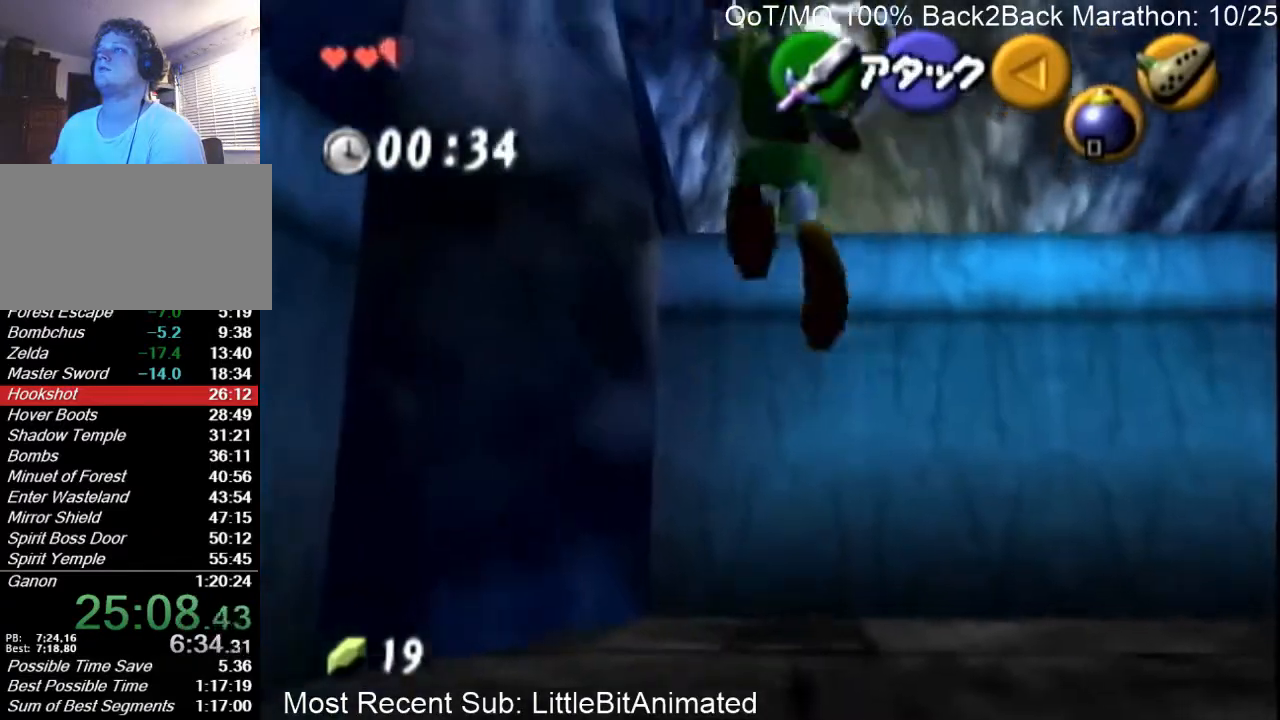
{"buttons": [], "left_stick": "up-left", "right_stick": "center", "events": [[433, "left_stick", "up-left"]]}
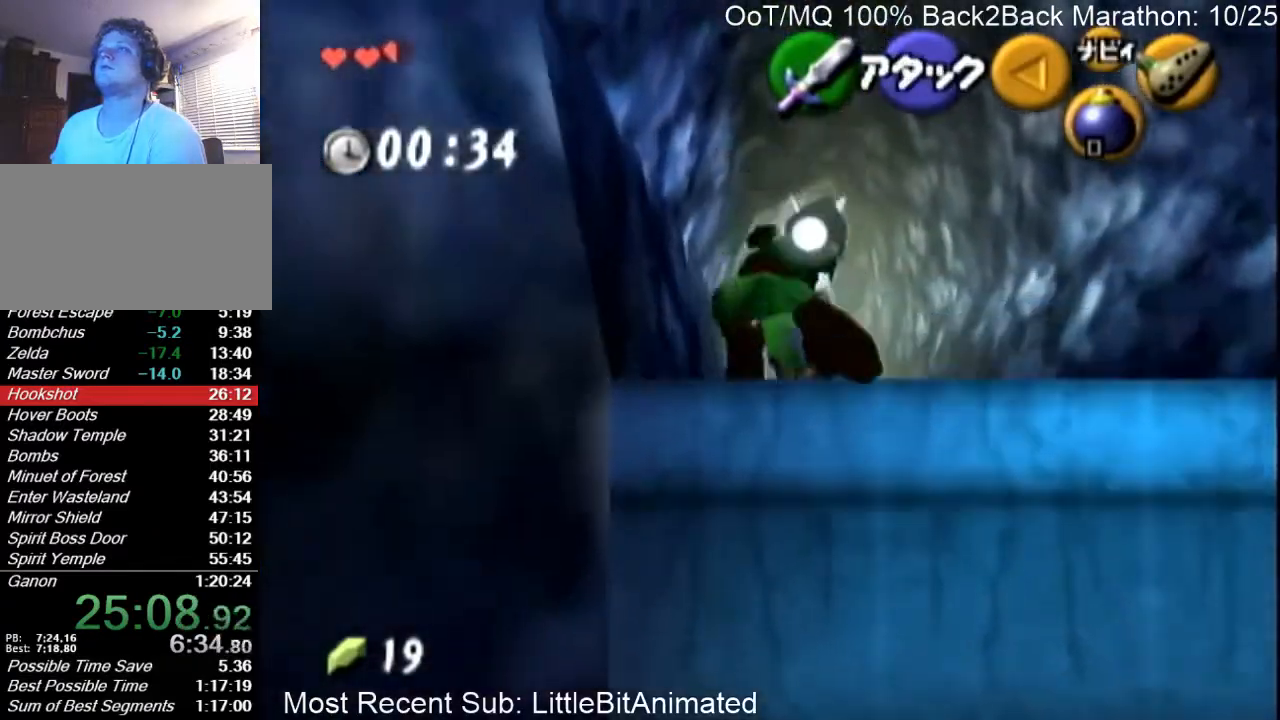
{"buttons": [], "left_stick": "up-left", "right_stick": "center", "events": [[67, "A", "down"], [267, "A", "up"]]}
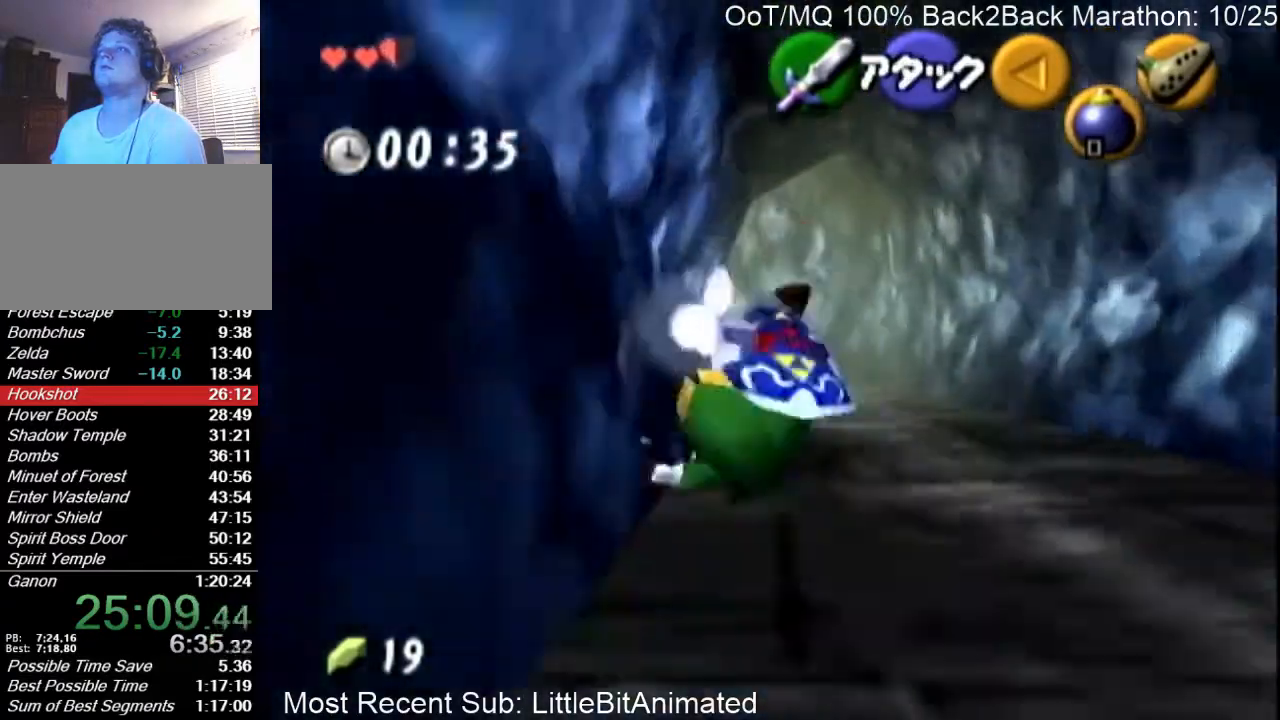
{"buttons": [], "left_stick": "up-left", "right_stick": "center", "events": [[300, "A", "down"], [500, "A", "up"]]}
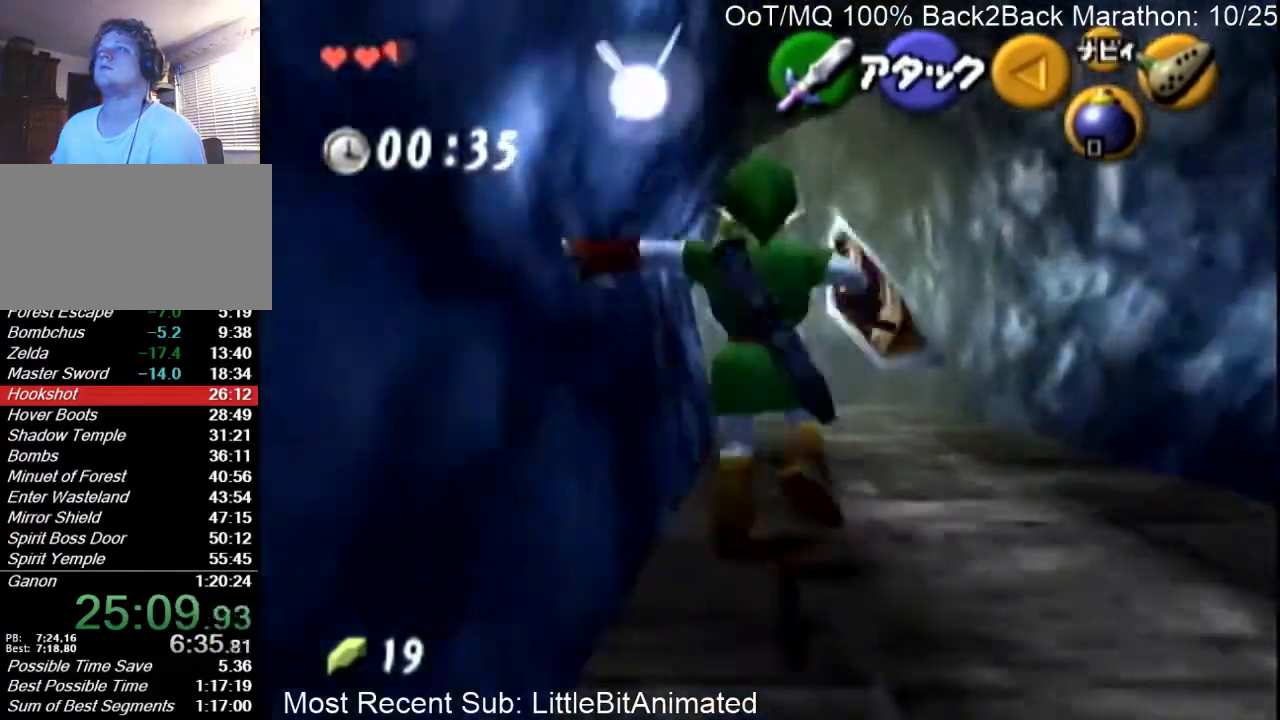
{"buttons": [], "left_stick": "up-left", "right_stick": "center", "events": []}
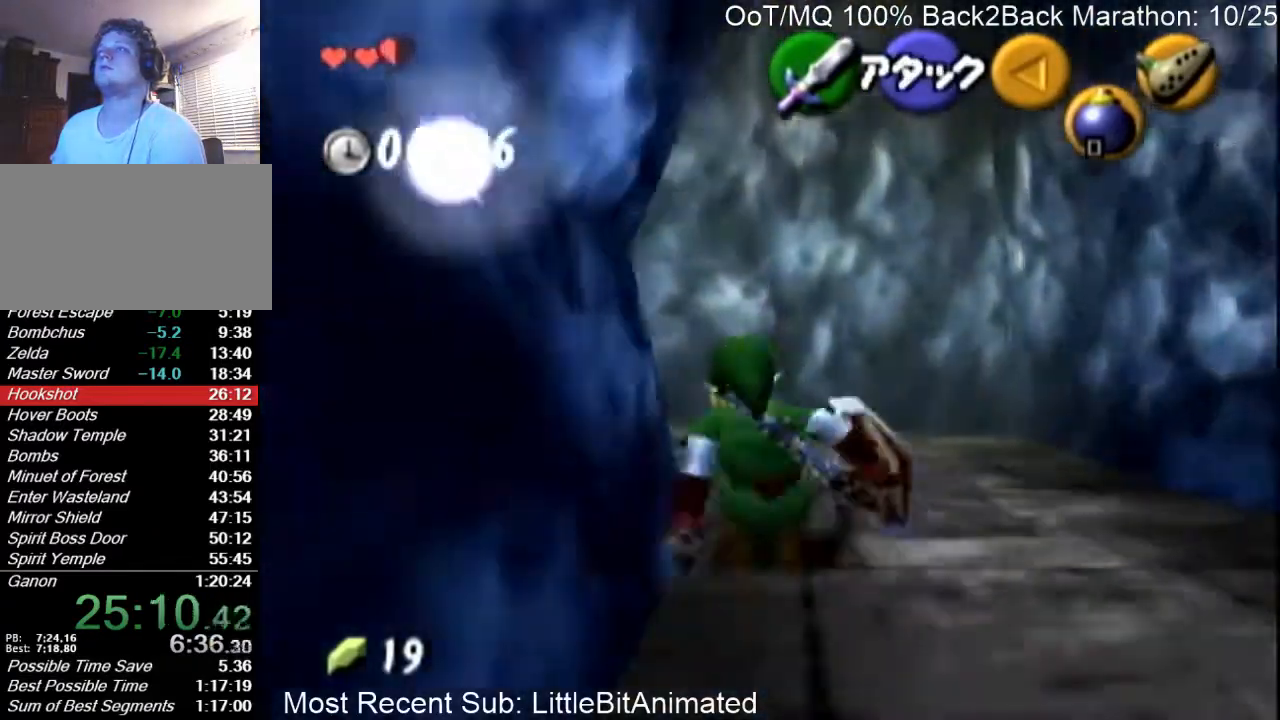
{"buttons": [], "left_stick": "up-left", "right_stick": "center", "events": [[167, "left_stick", "left"], [333, "A", "down"], [367, "L1", "down"], [367, "left_stick", "up-left"], [467, "A", "up"], [500, "L1", "up"]]}
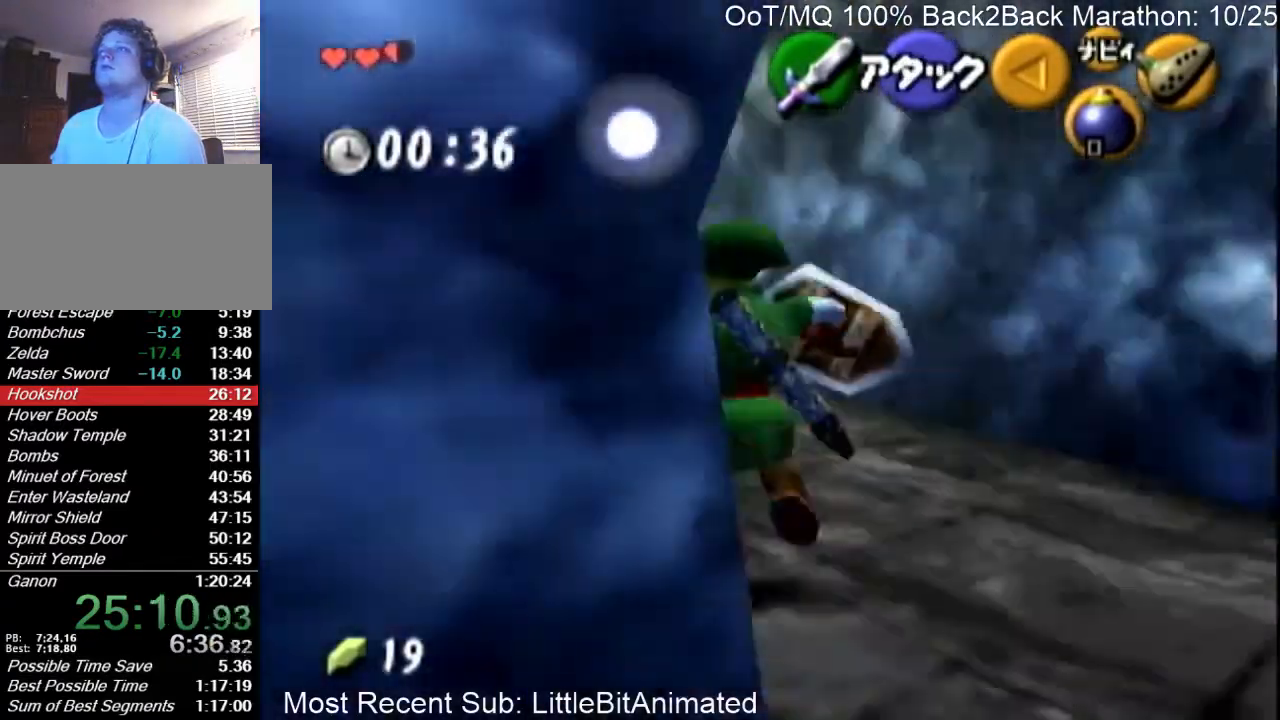
{"buttons": [], "left_stick": "up-left", "right_stick": "center", "events": [[33, "left_stick", "up"], [300, "left_stick", "up-left"]]}
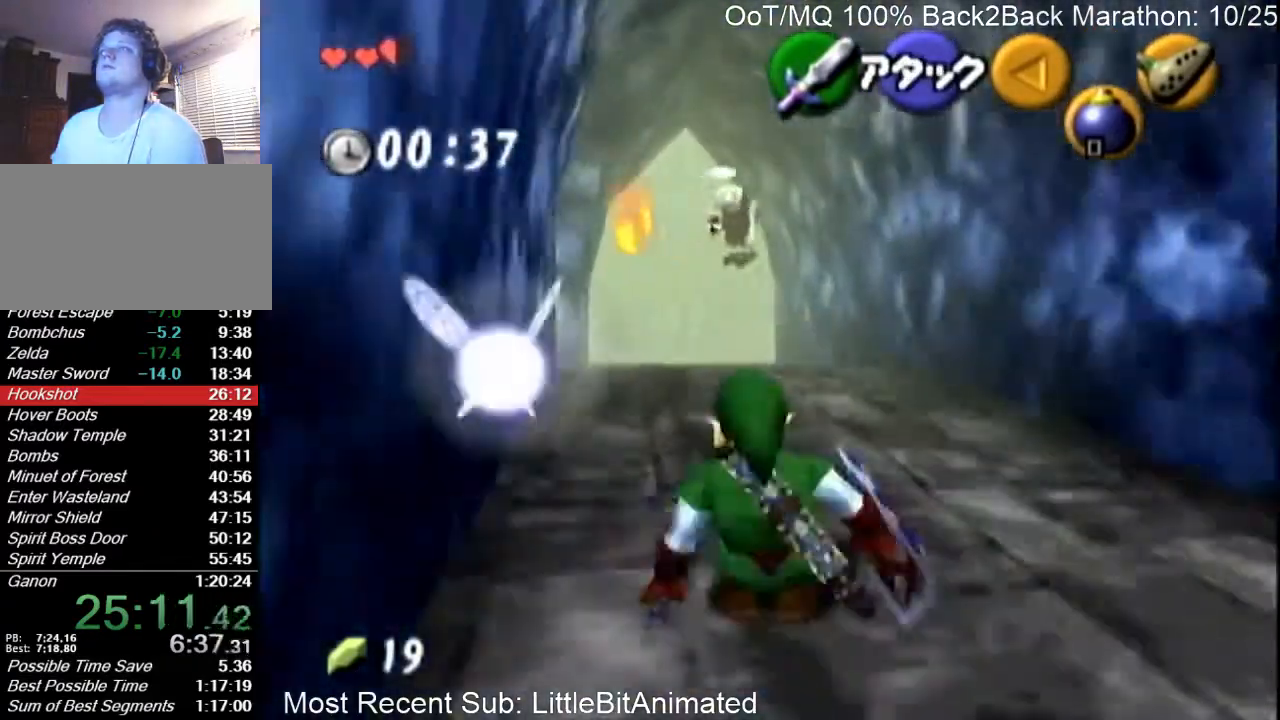
{"buttons": [], "left_stick": "up-left", "right_stick": "center", "events": [[200, "A", "down"], [333, "A", "up"]]}
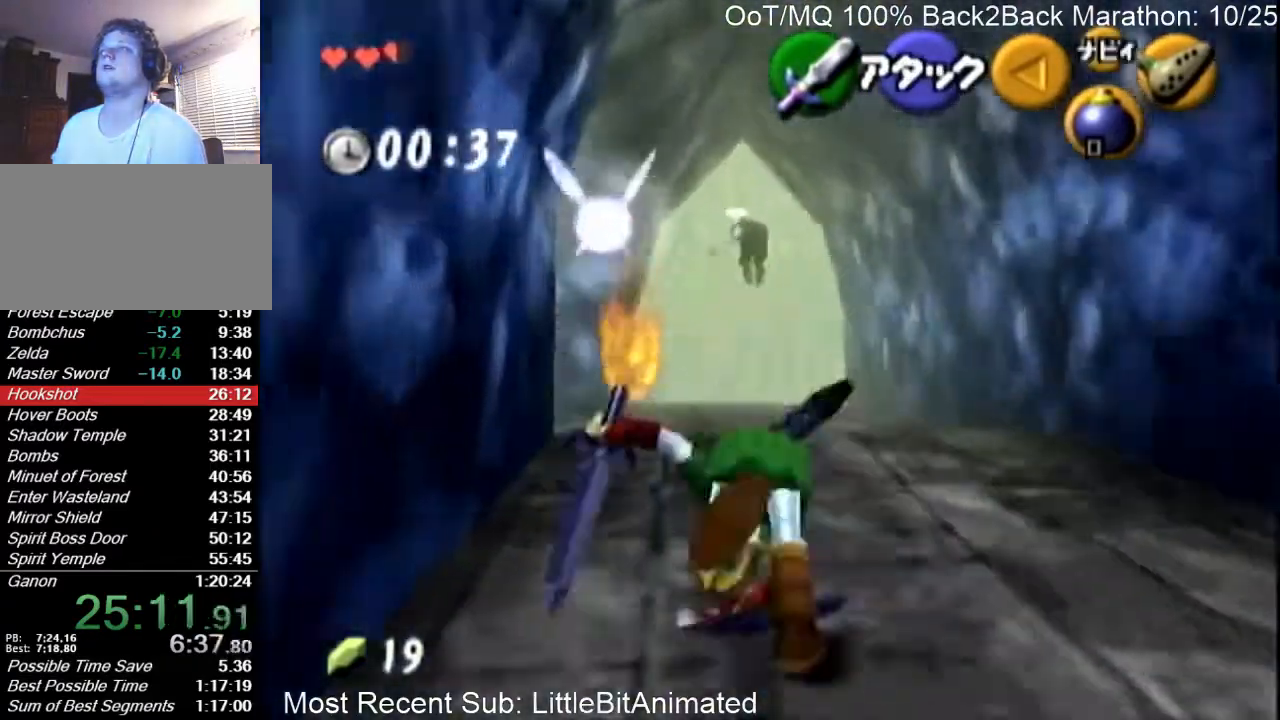
{"buttons": ["A"], "left_stick": "up", "right_stick": "center", "events": [[200, "left_stick", "up"], [400, "A", "down"]]}
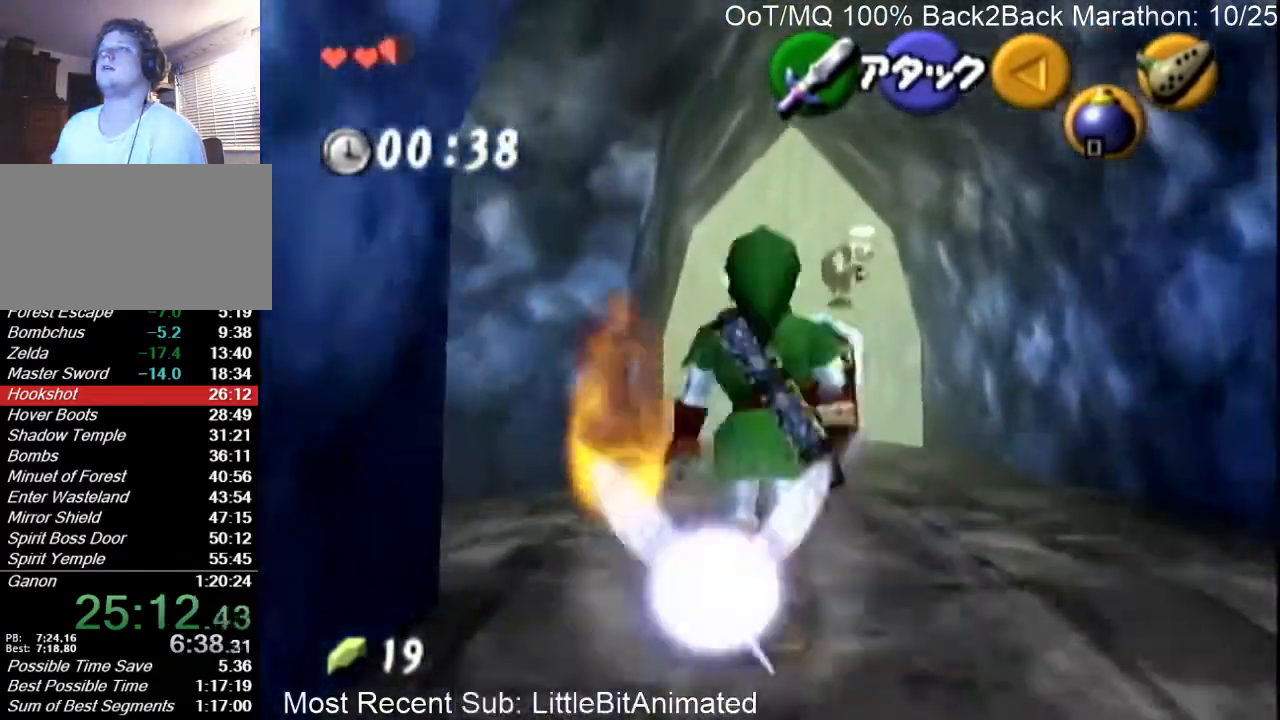
{"buttons": [], "left_stick": "up-left", "right_stick": "center", "events": [[133, "A", "up"], [200, "left_stick", "up-left"]]}
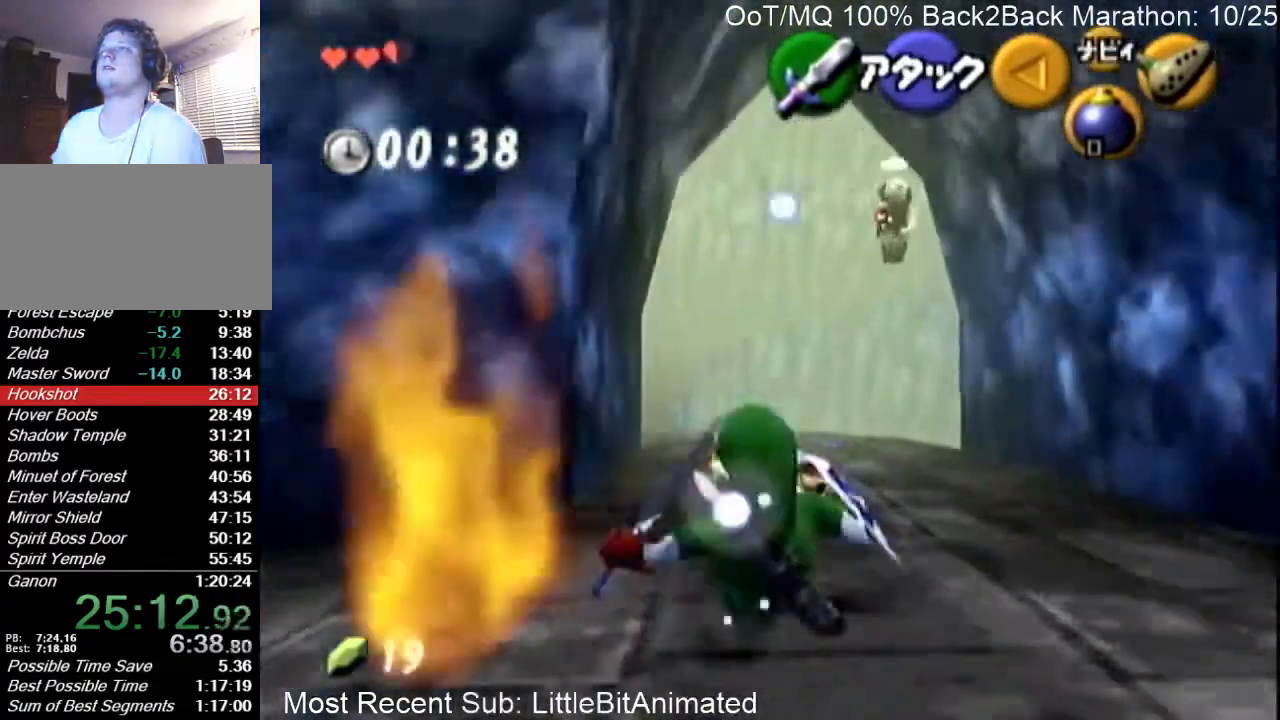
{"buttons": [], "left_stick": "up-left", "right_stick": "center", "events": [[167, "A", "down"], [367, "A", "up"]]}
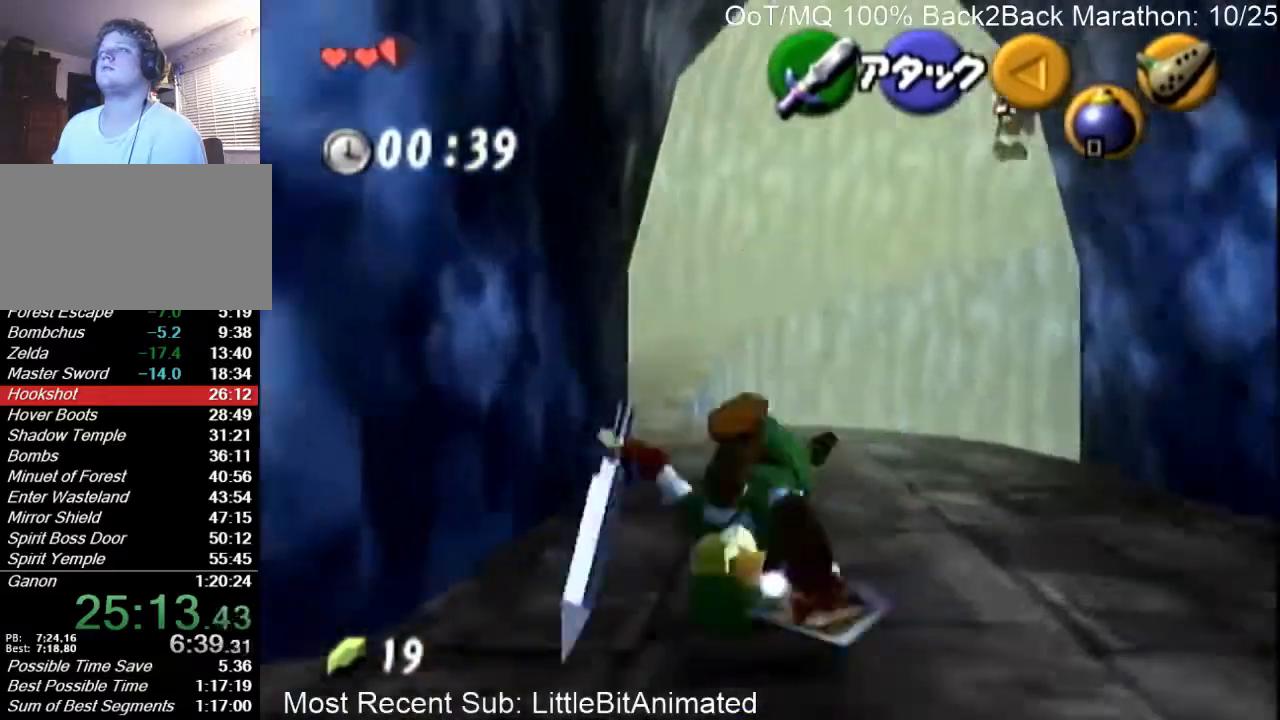
{"buttons": ["A"], "left_stick": "up-left", "right_stick": "center", "events": [[400, "A", "down"]]}
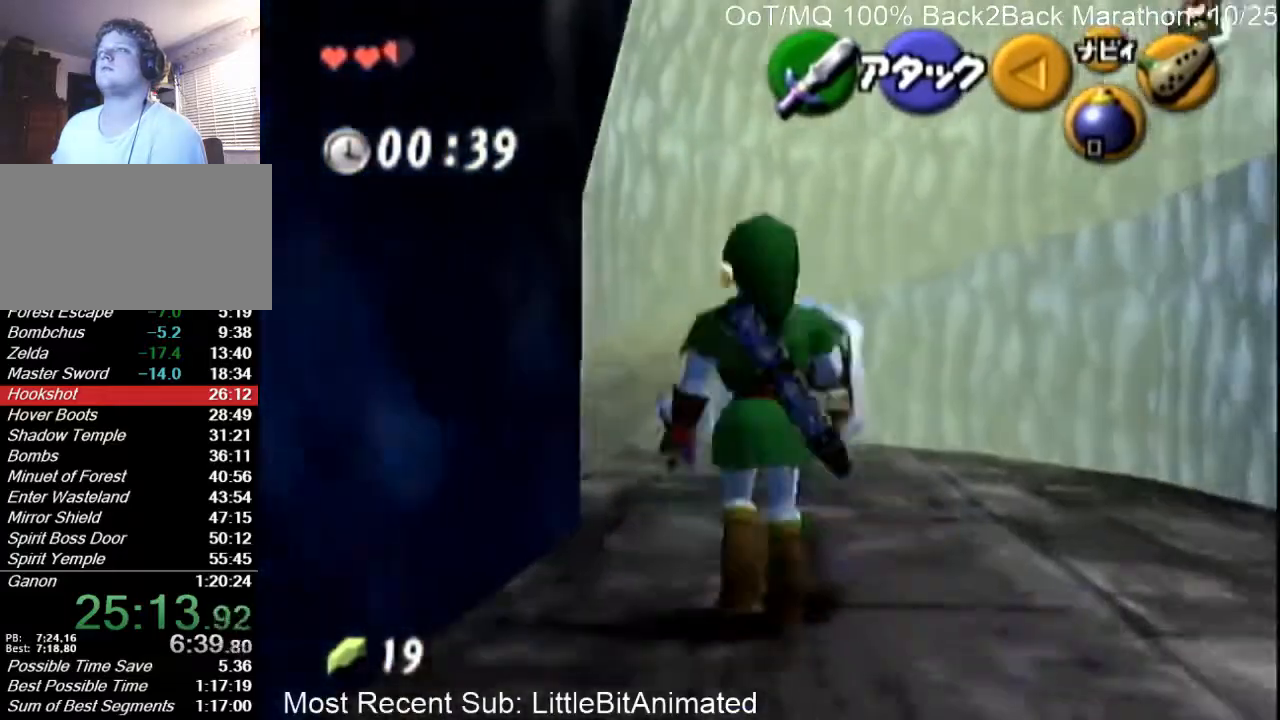
{"buttons": [], "left_stick": "up-left", "right_stick": "center", "events": [[100, "A", "up"], [200, "A", "down"], [267, "A", "up"]]}
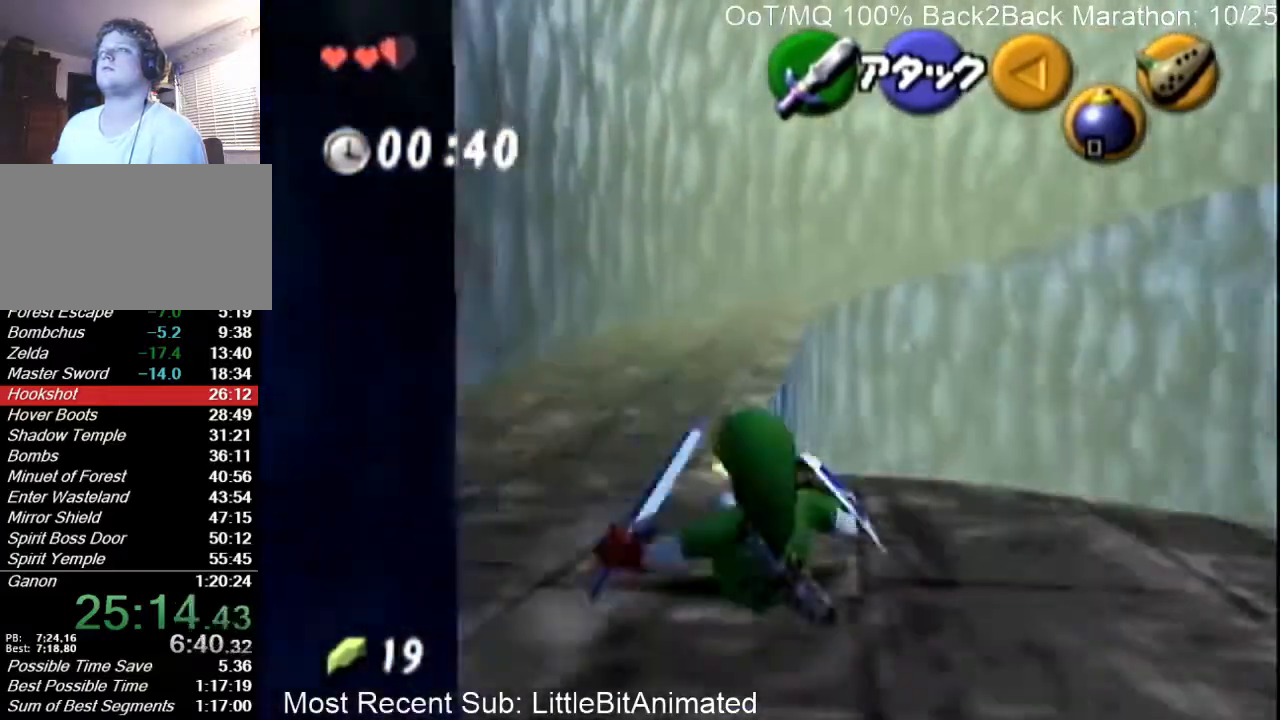
{"buttons": [], "left_stick": "up-left", "right_stick": "center", "events": [[200, "A", "down"], [367, "A", "up"]]}
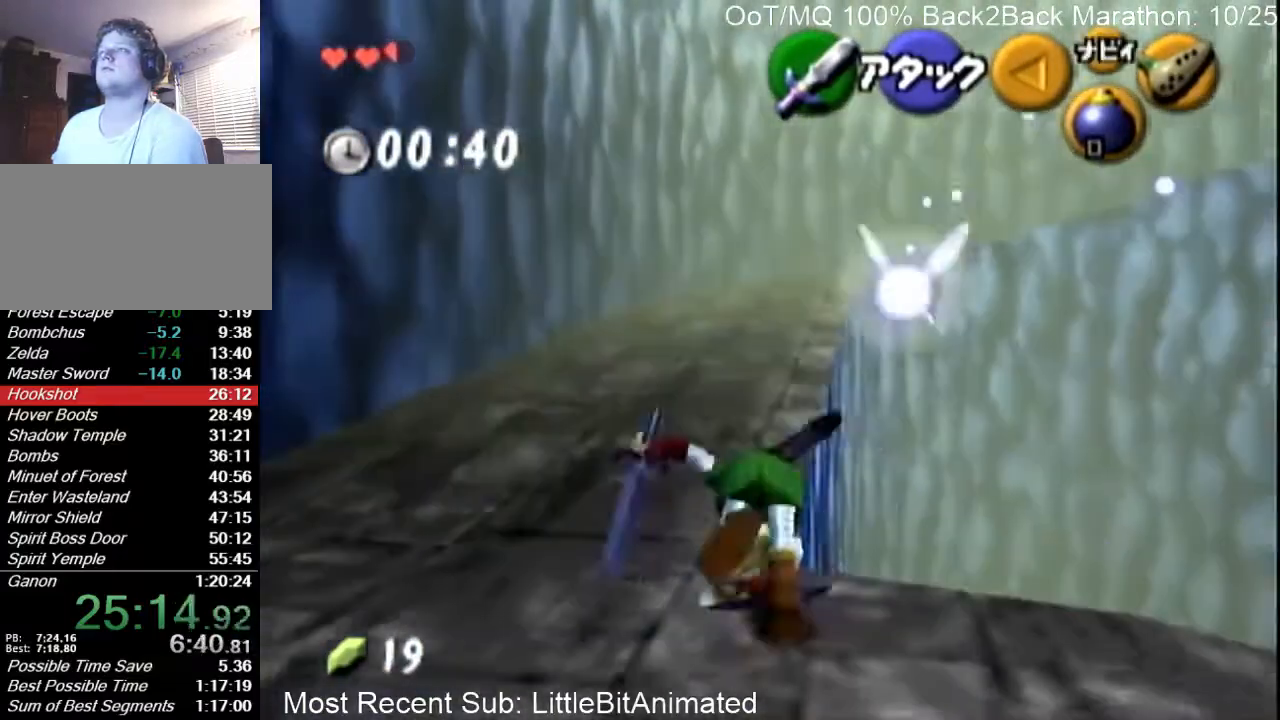
{"buttons": ["A"], "left_stick": "up", "right_stick": "center", "events": [[267, "left_stick", "up"], [433, "A", "down"]]}
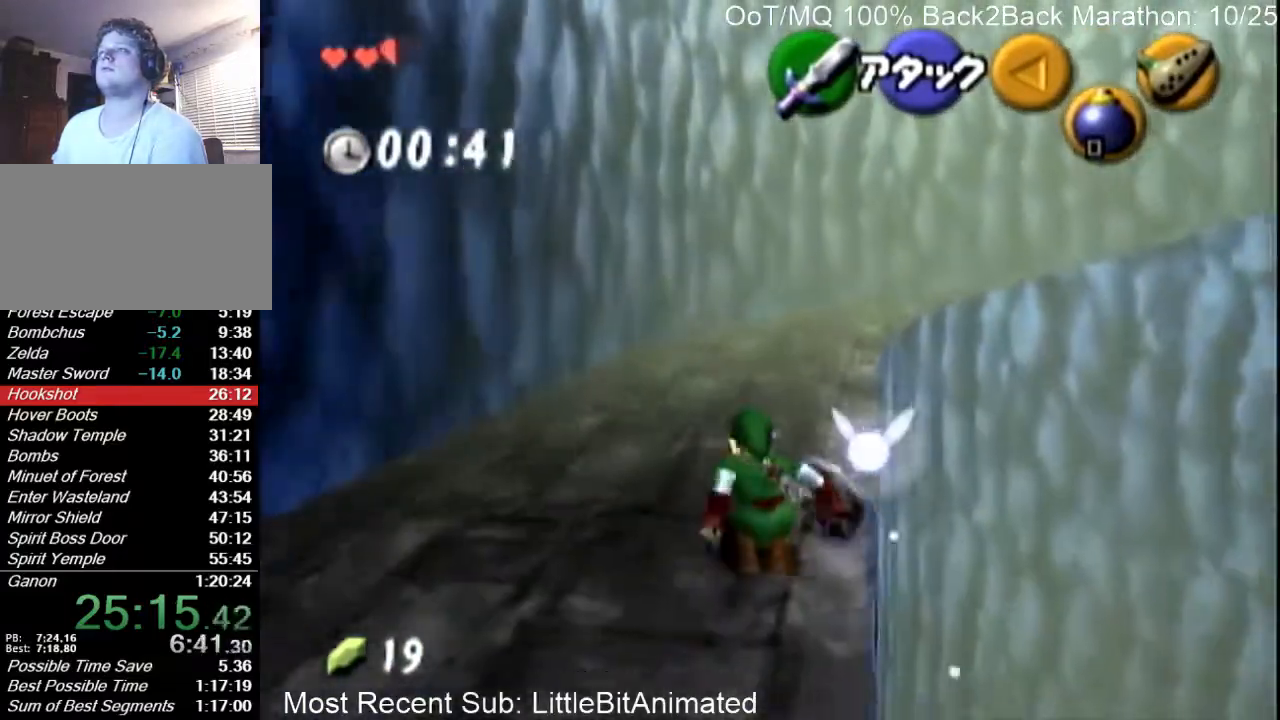
{"buttons": [], "left_stick": "up", "right_stick": "center", "events": [[200, "A", "up"]]}
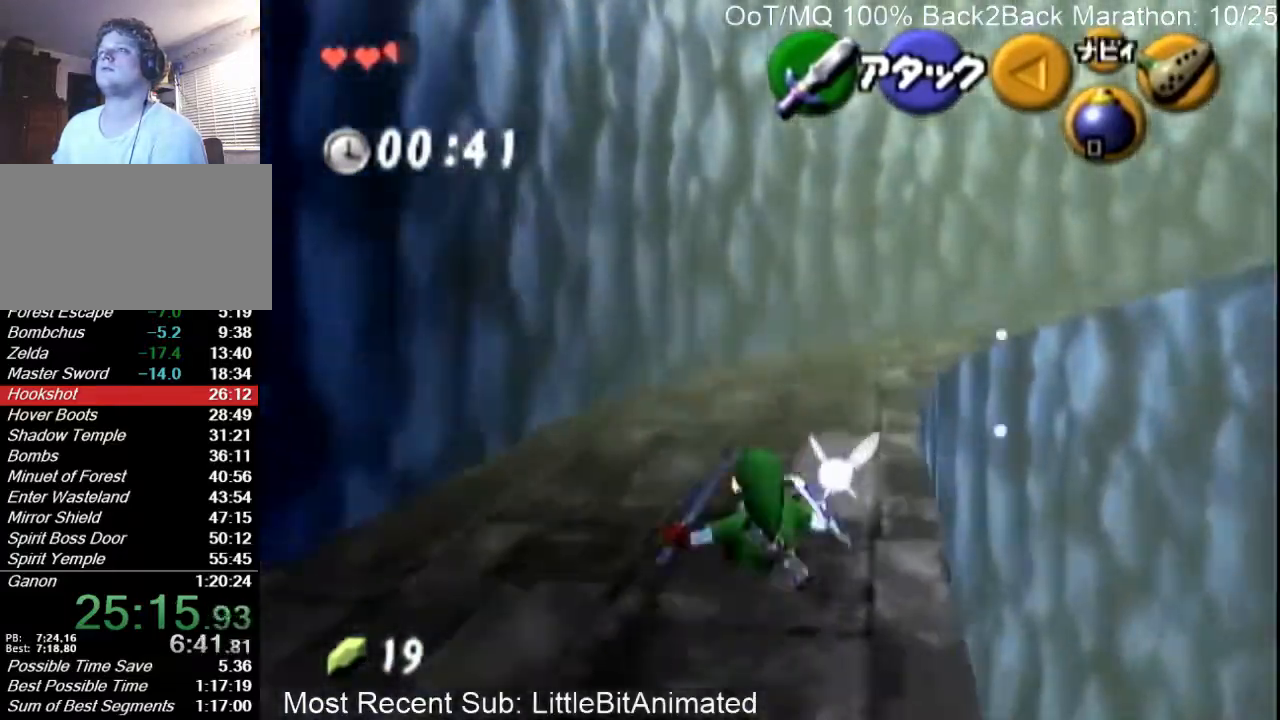
{"buttons": [], "left_stick": "up", "right_stick": "center", "events": [[300, "A", "down"], [433, "A", "up"]]}
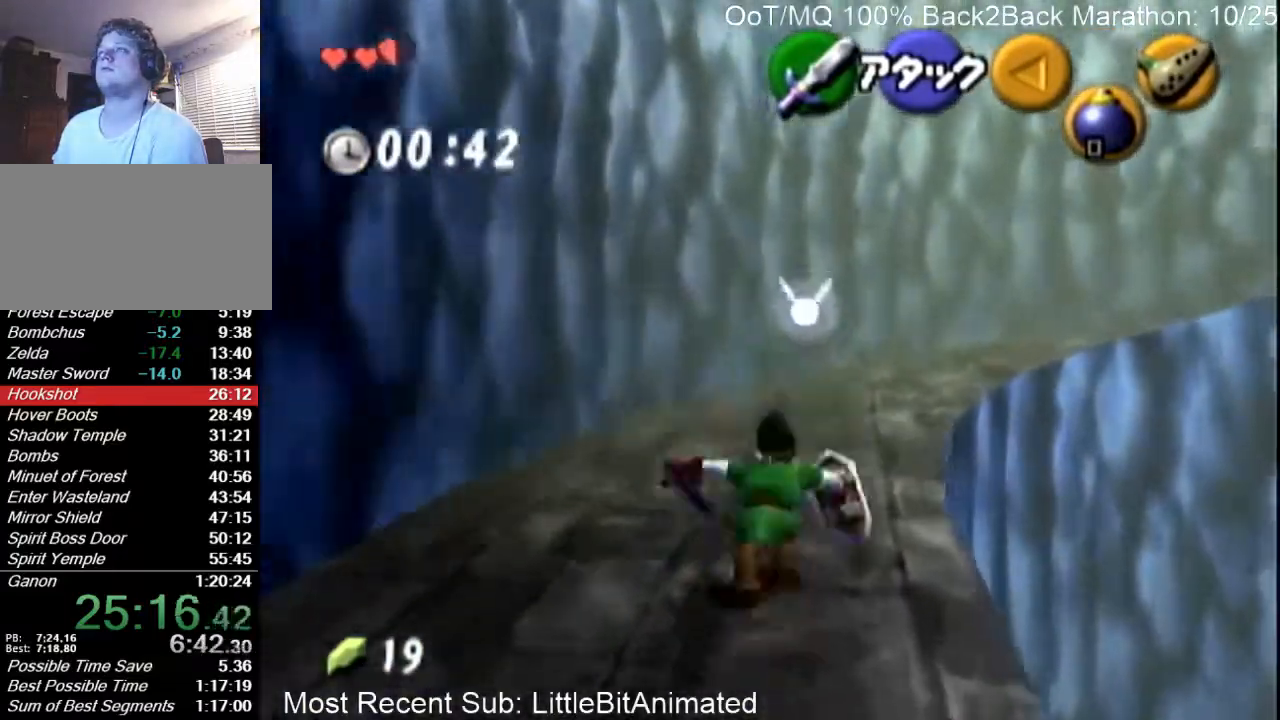
{"buttons": [], "left_stick": "up-right", "right_stick": "center", "events": [[333, "left_stick", "up-right"]]}
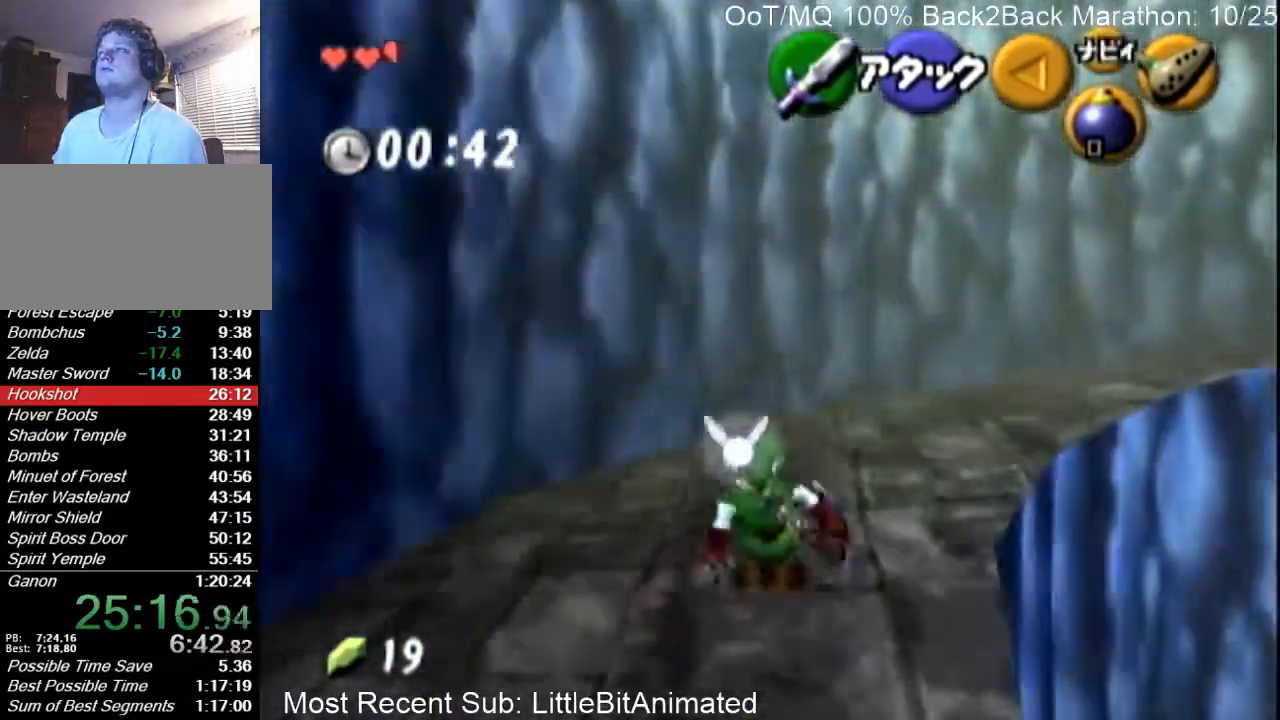
{"buttons": [], "left_stick": "up-right", "right_stick": "center", "events": [[100, "A", "down"], [233, "A", "up"]]}
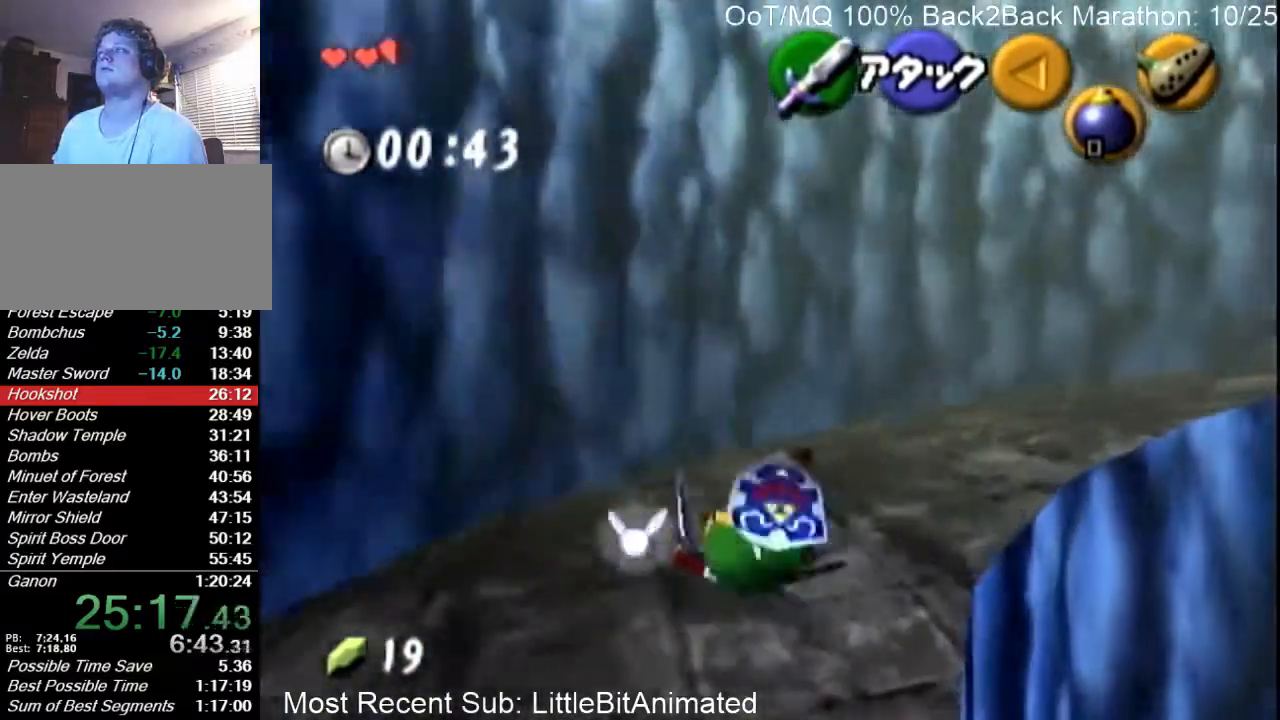
{"buttons": ["A"], "left_stick": "up-right", "right_stick": "center", "events": [[400, "A", "down"]]}